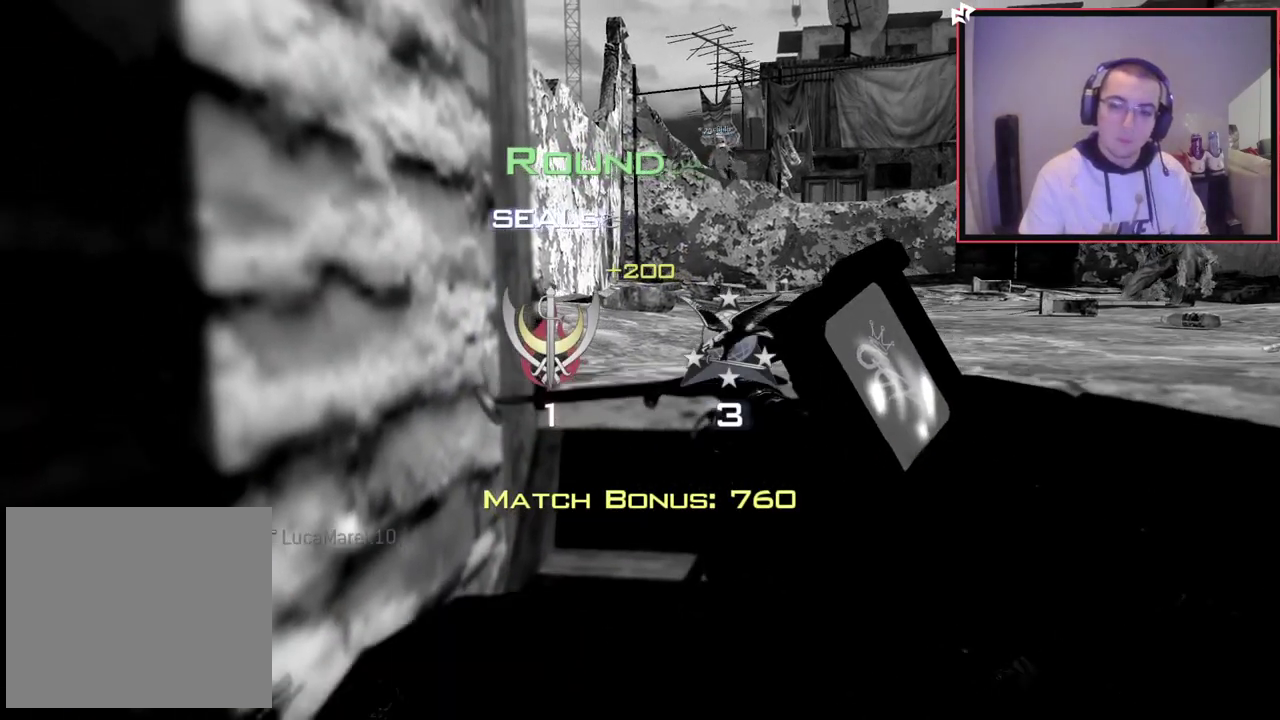
Gameplay with a controller (PlayStation layout); each line is a JSON object with the inputs held at the frame after it (dt_ms = milliseconds from this image to that frame). "events" lists button and stick changes between this image and that frame as [ms after this image, input, new state], when the widget could be followed in between.
{"dt_ms": 401, "buttons": [], "left_stick": "center", "right_stick": "center", "events": []}
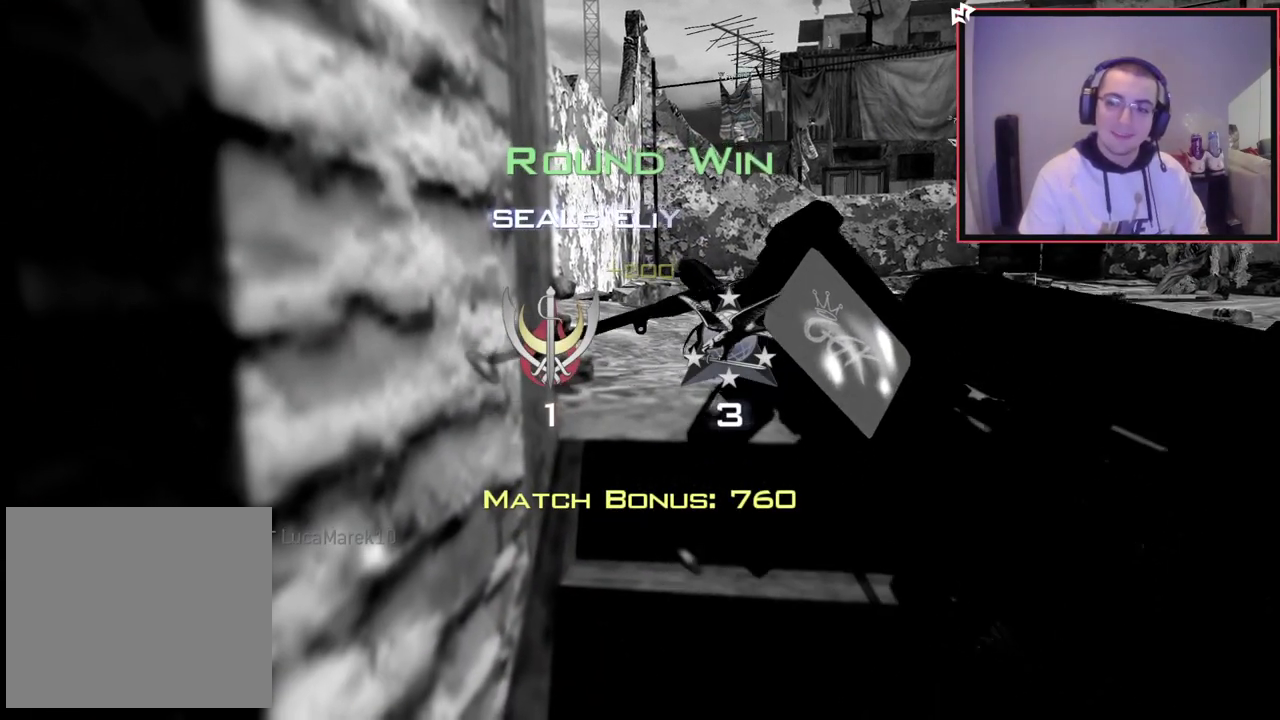
{"dt_ms": 400, "buttons": ["SELECT"], "left_stick": "center", "right_stick": "center", "events": [[300, "SELECT", "down"]]}
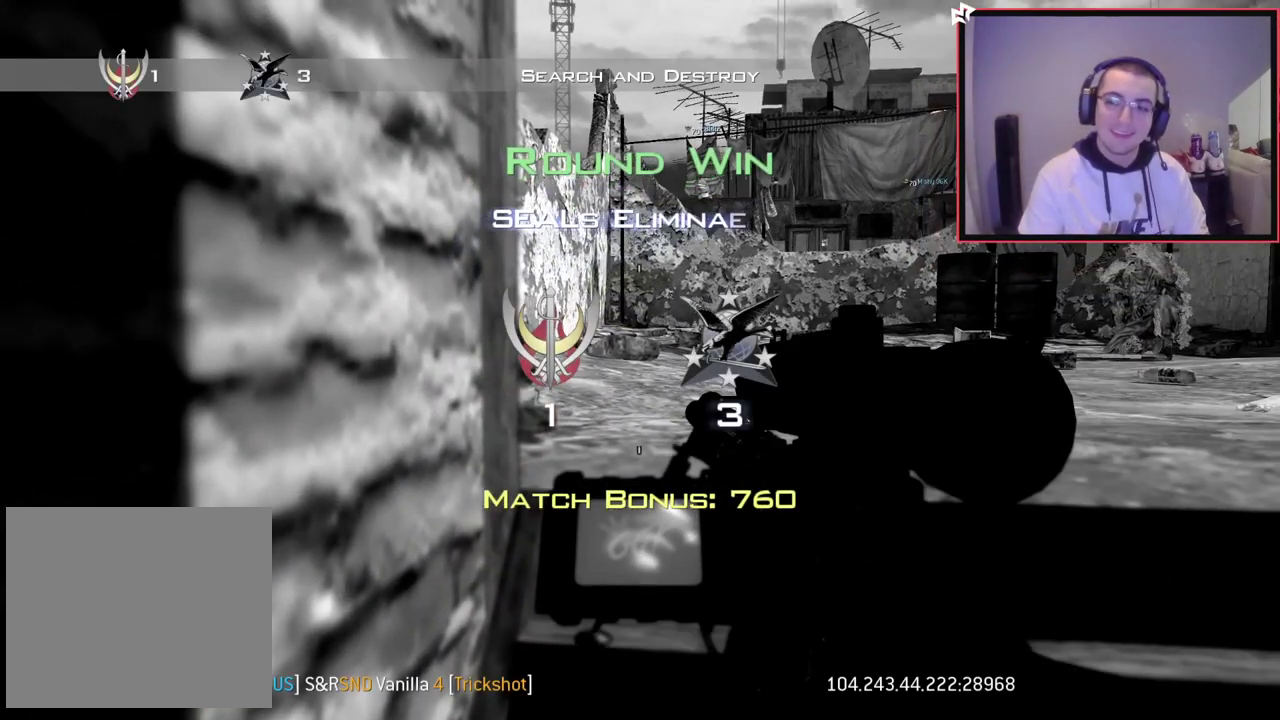
{"dt_ms": 601, "buttons": ["SELECT"], "left_stick": "center", "right_stick": "center", "events": []}
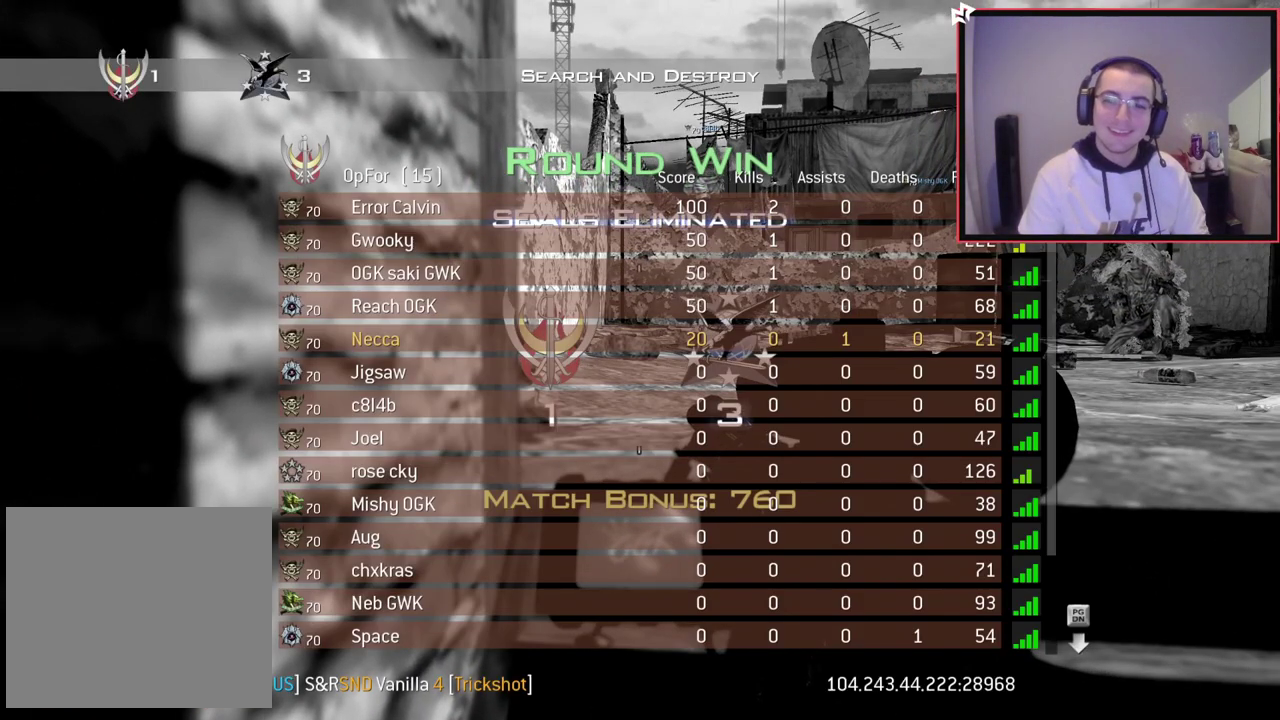
{"dt_ms": 500, "buttons": ["SELECT"], "left_stick": "center", "right_stick": "center", "events": []}
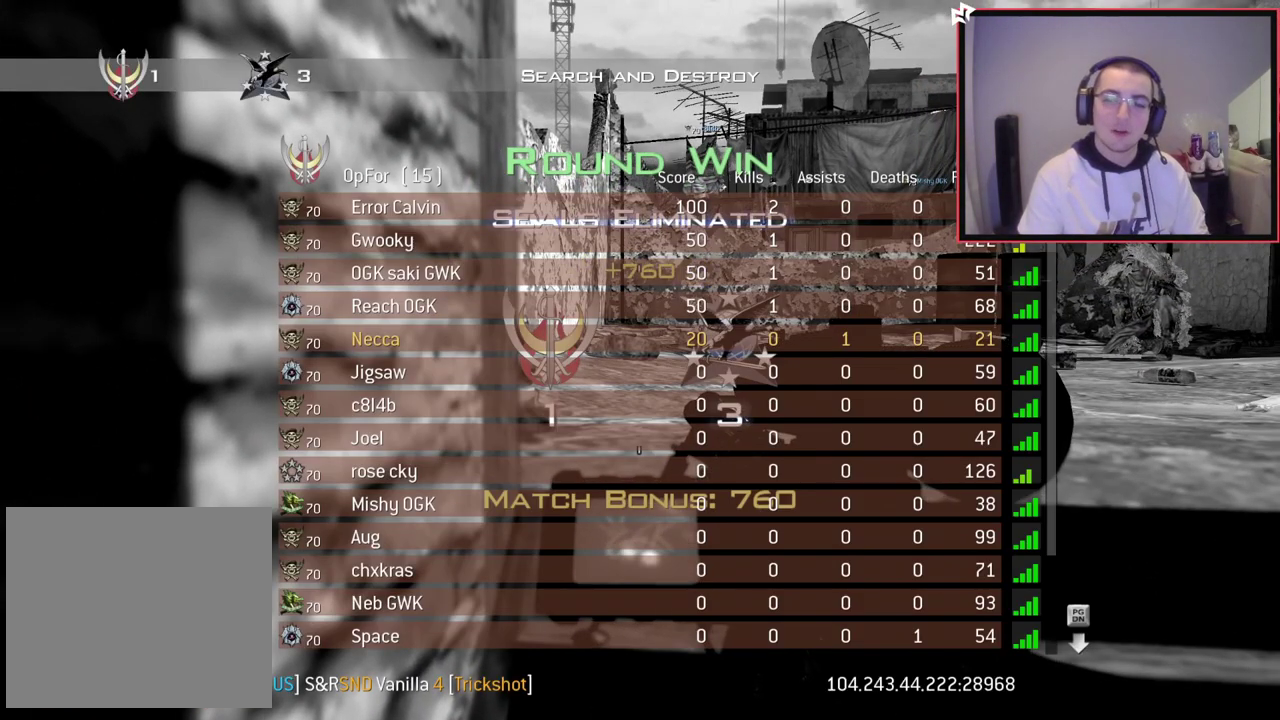
{"dt_ms": 501, "buttons": [], "left_stick": "center", "right_stick": "center", "events": [[100, "SELECT", "up"]]}